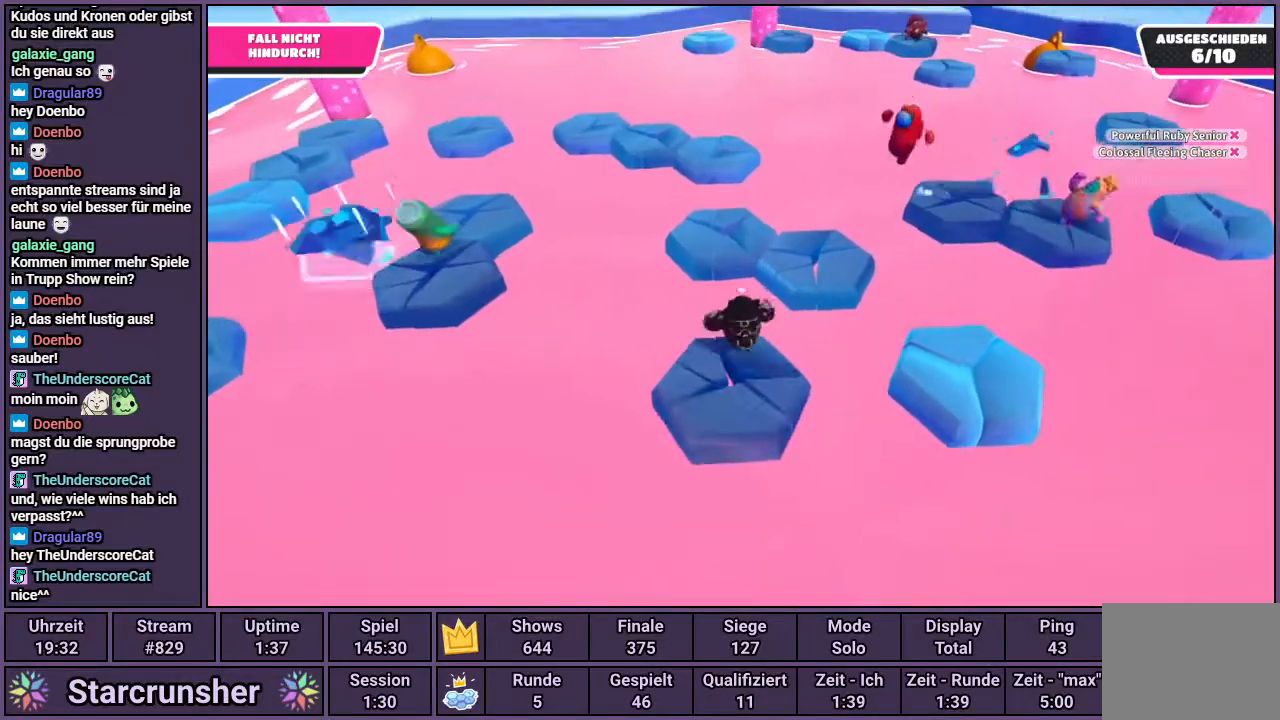
Gameplay with a controller (PlayStation layout); each line is a JSON object with the inputs held at the frame after it. "events" lists button and stick changes between this image and that frame as [ms after this image, input, new state], when the widget could be followed in between.
{"buttons": [], "left_stick": "up", "right_stick": "center", "events": [[33, "CROSS", "down"], [183, "CROSS", "up"], [333, "right_stick", "up-left"], [467, "right_stick", "center"]]}
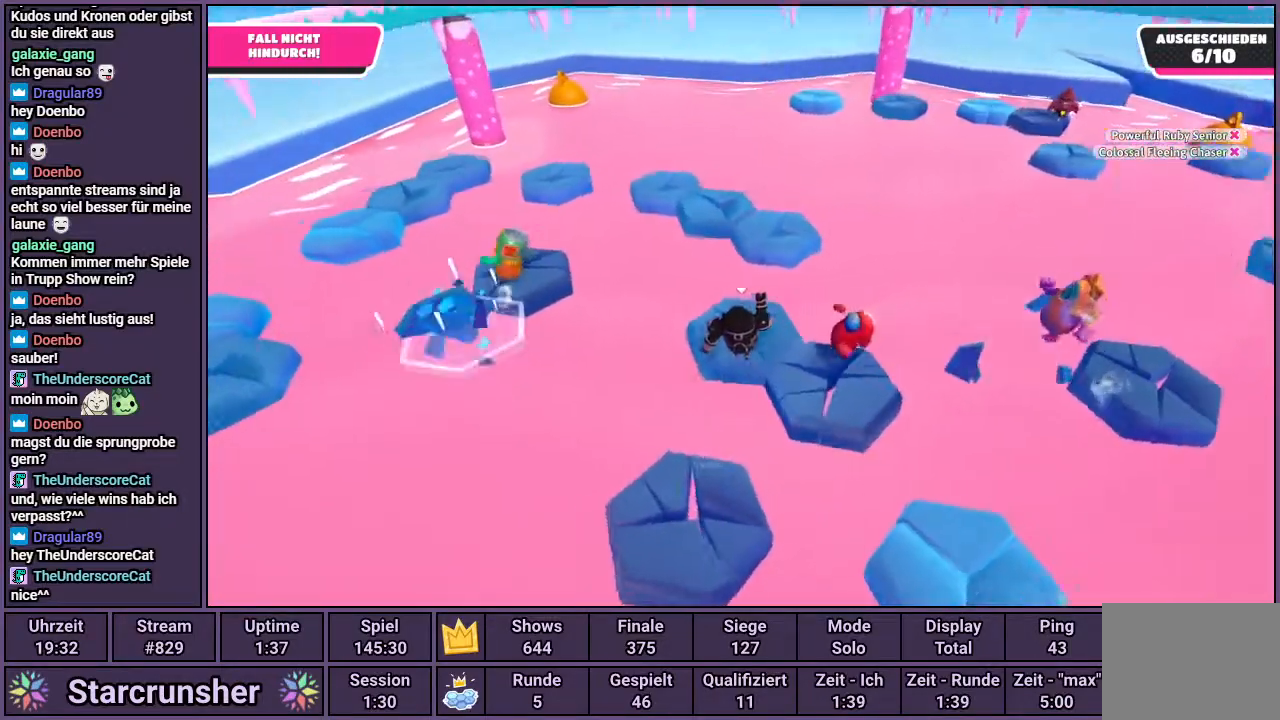
{"buttons": [], "left_stick": "up", "right_stick": "center", "events": []}
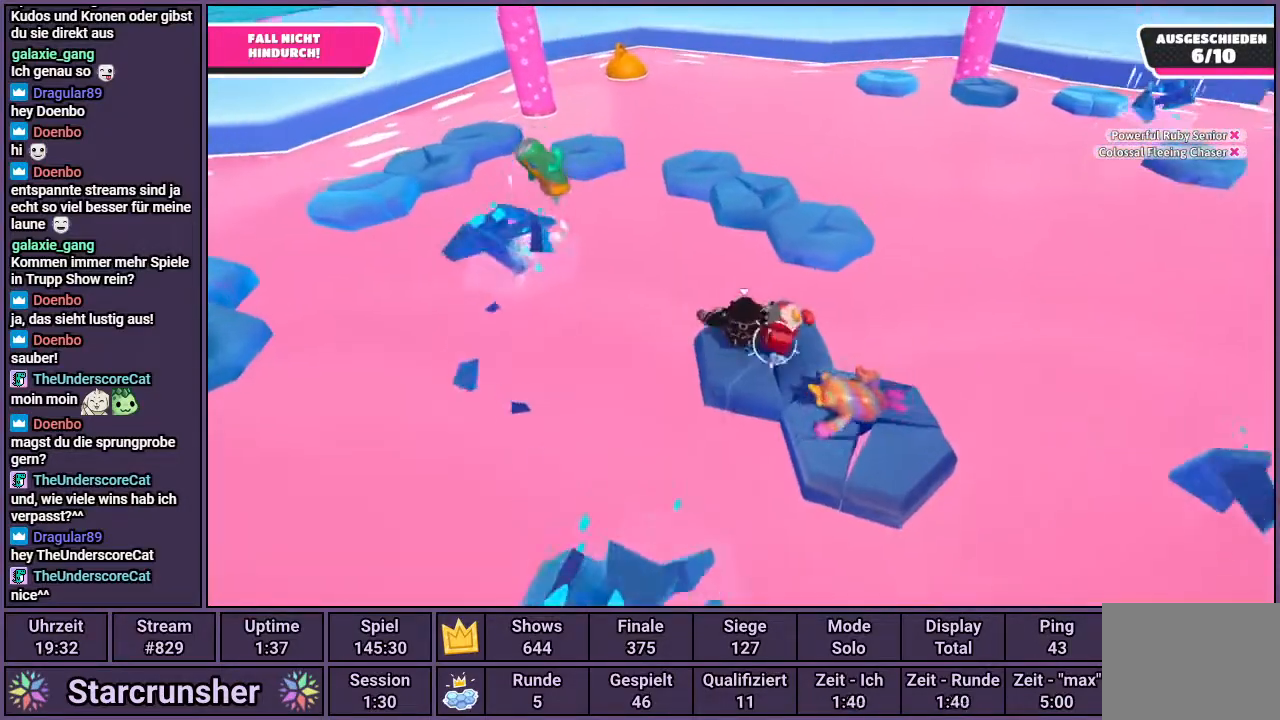
{"buttons": [], "left_stick": "up", "right_stick": "center", "events": [[150, "CROSS", "down"], [383, "CROSS", "up"]]}
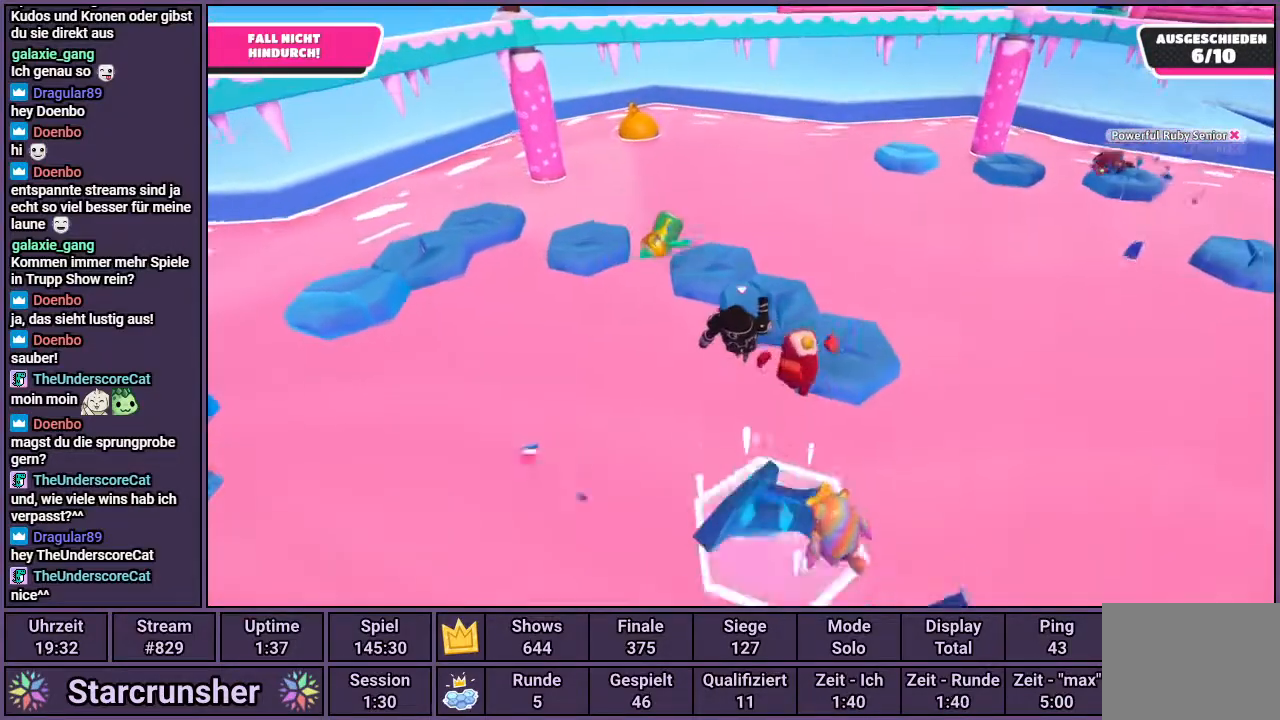
{"buttons": [], "left_stick": "up", "right_stick": "up-left", "events": [[17, "SQUARE", "down"], [117, "SQUARE", "up"], [317, "right_stick", "up-left"]]}
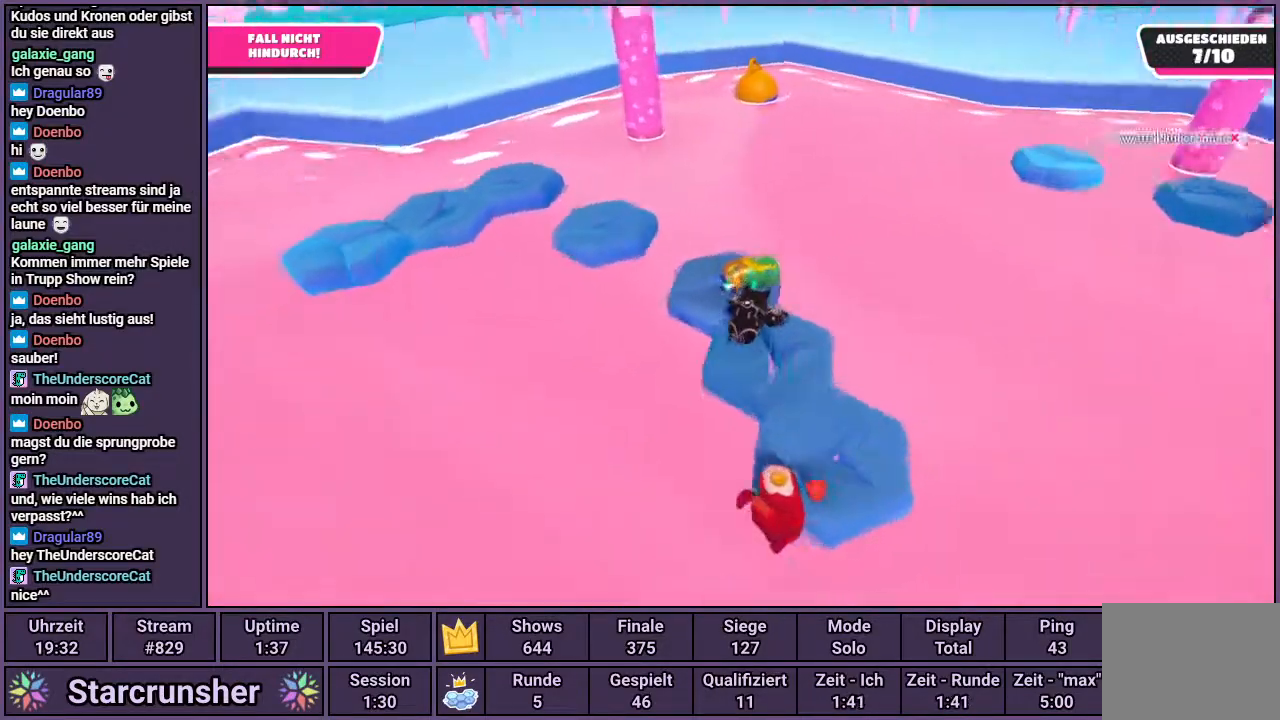
{"buttons": [], "left_stick": "up", "right_stick": "center", "events": [[100, "right_stick", "center"]]}
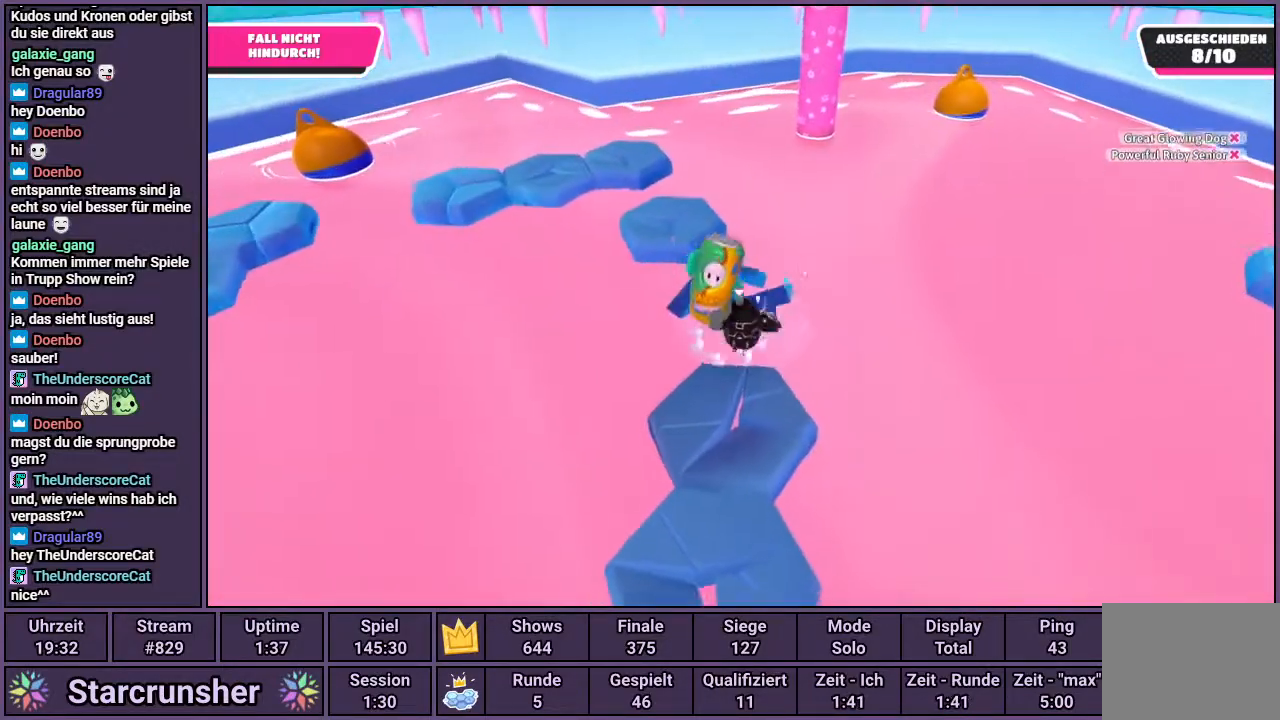
{"buttons": [], "left_stick": "up", "right_stick": "center", "events": [[50, "CROSS", "down"], [267, "CROSS", "up"], [350, "SQUARE", "down"], [450, "SQUARE", "up"]]}
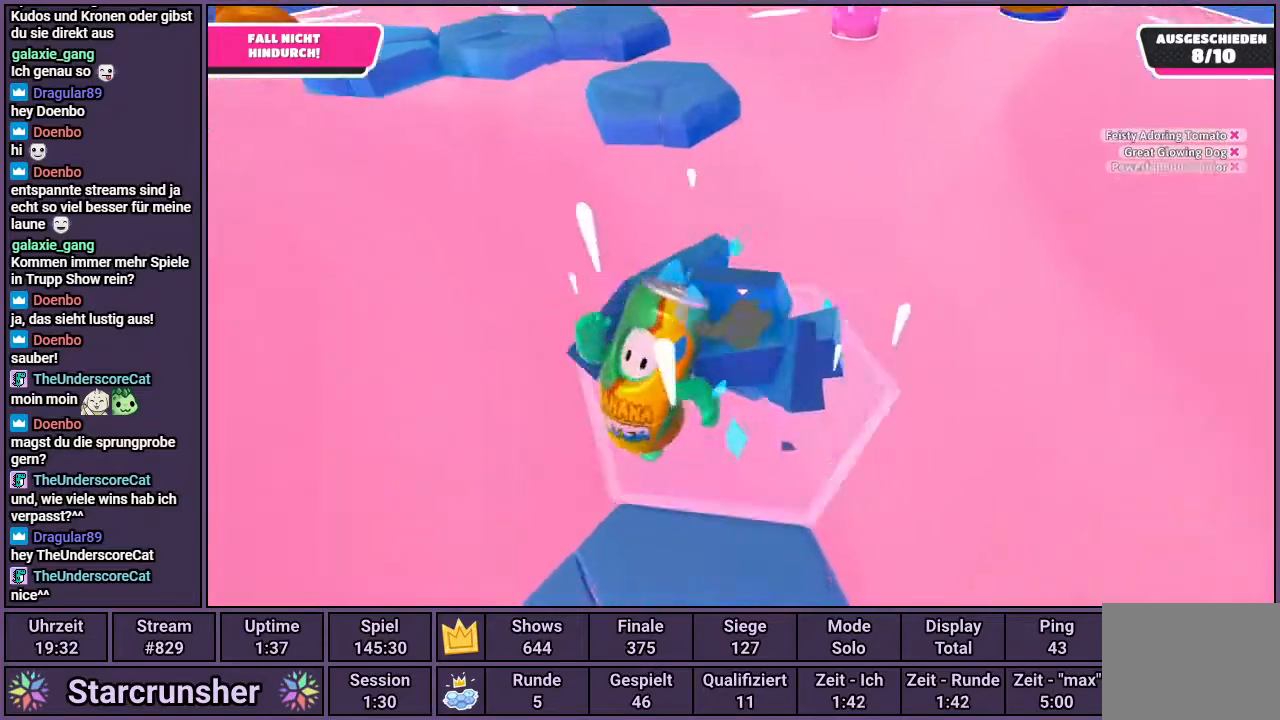
{"buttons": [], "left_stick": "center", "right_stick": "center", "events": [[467, "left_stick", "center"]]}
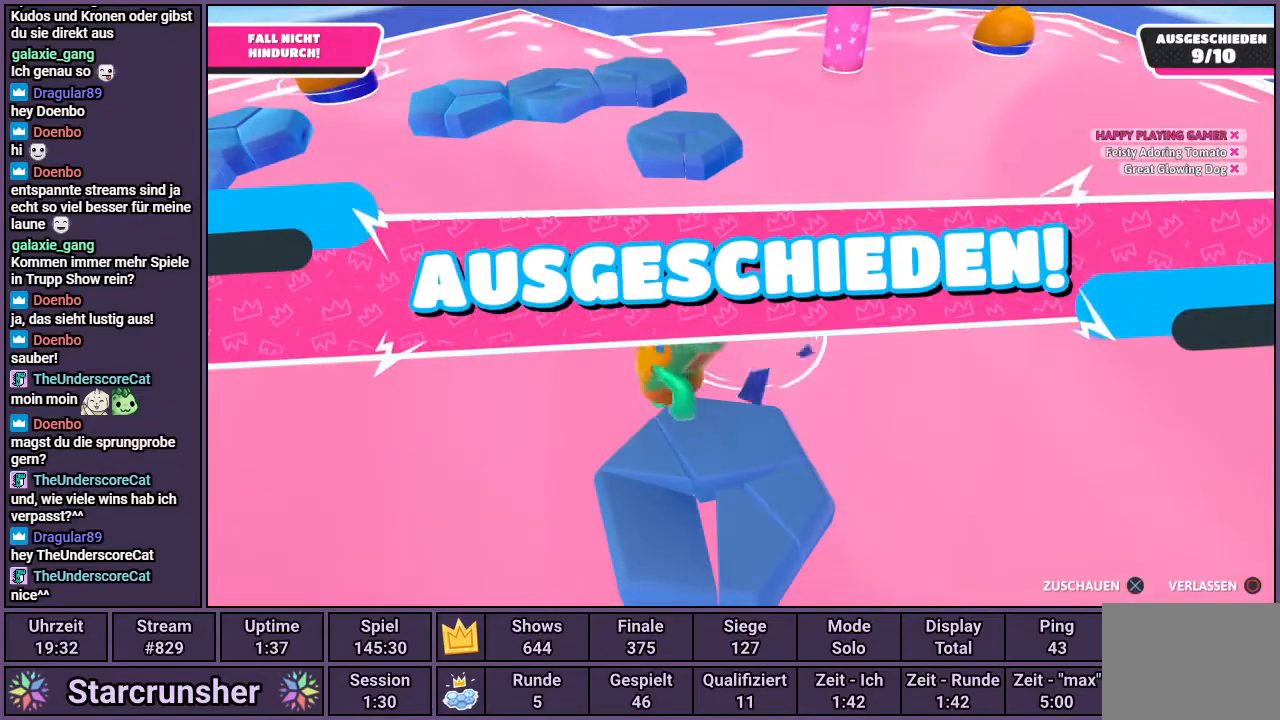
{"buttons": [], "left_stick": "center", "right_stick": "center", "events": []}
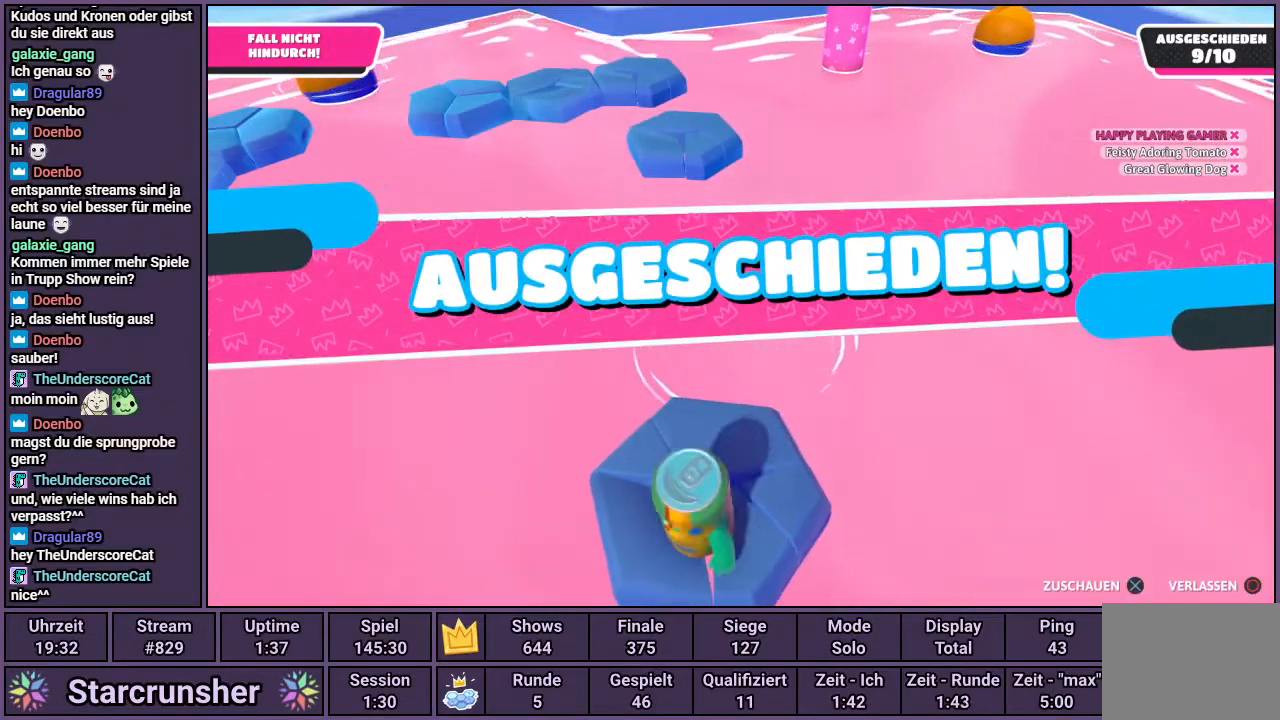
{"buttons": [], "left_stick": "center", "right_stick": "center", "events": [[183, "CIRCLE", "down"], [267, "CIRCLE", "up"]]}
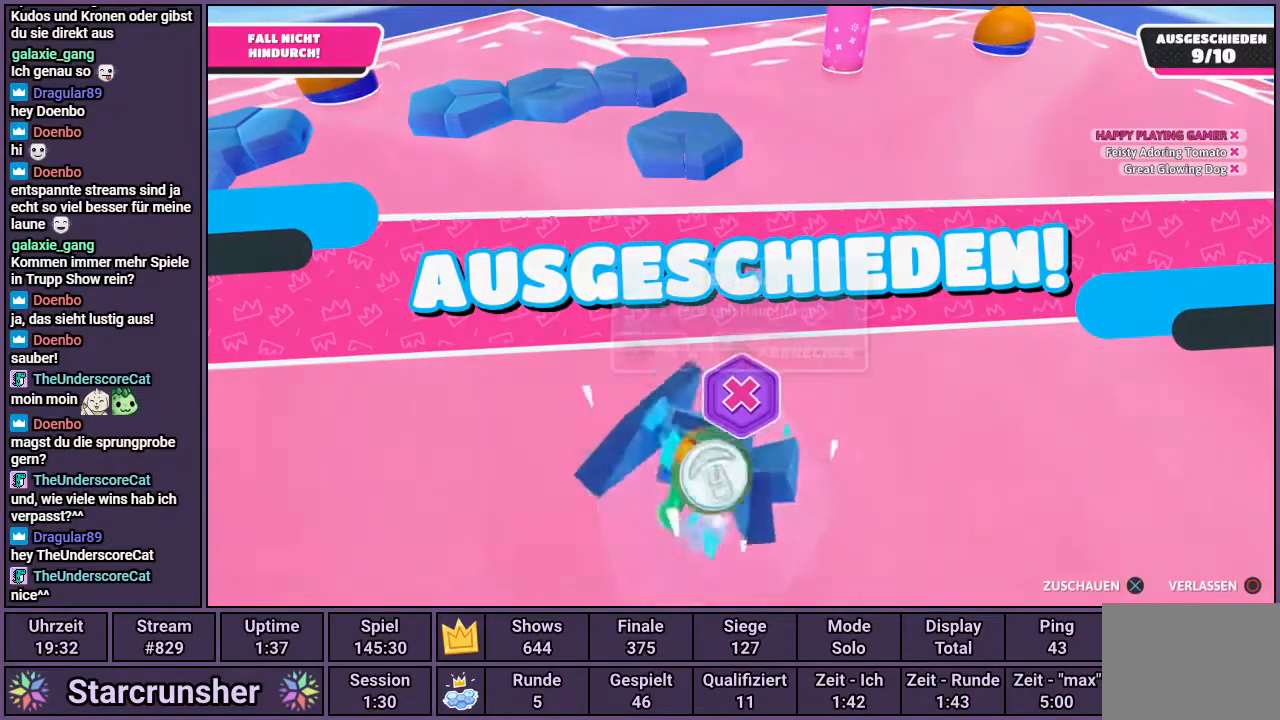
{"buttons": [], "left_stick": "center", "right_stick": "center", "events": [[167, "CROSS", "down"], [217, "CROSS", "up"]]}
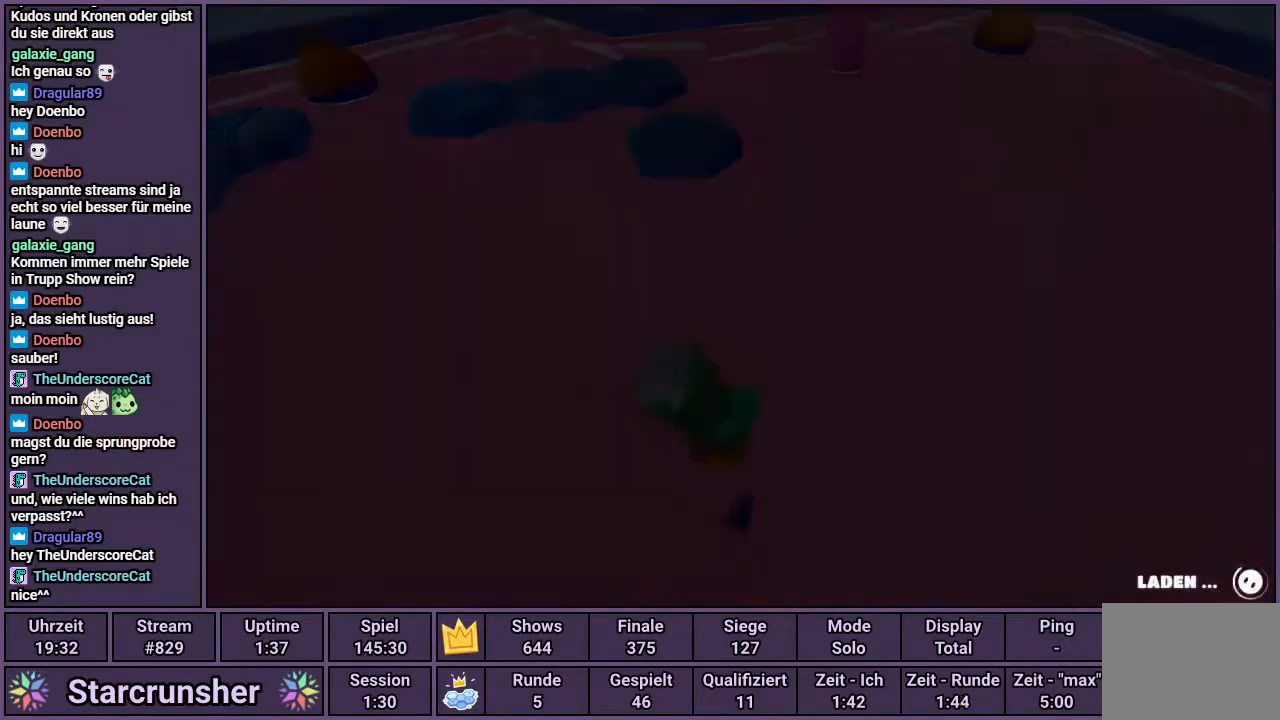
{"buttons": [], "left_stick": "center", "right_stick": "center", "events": []}
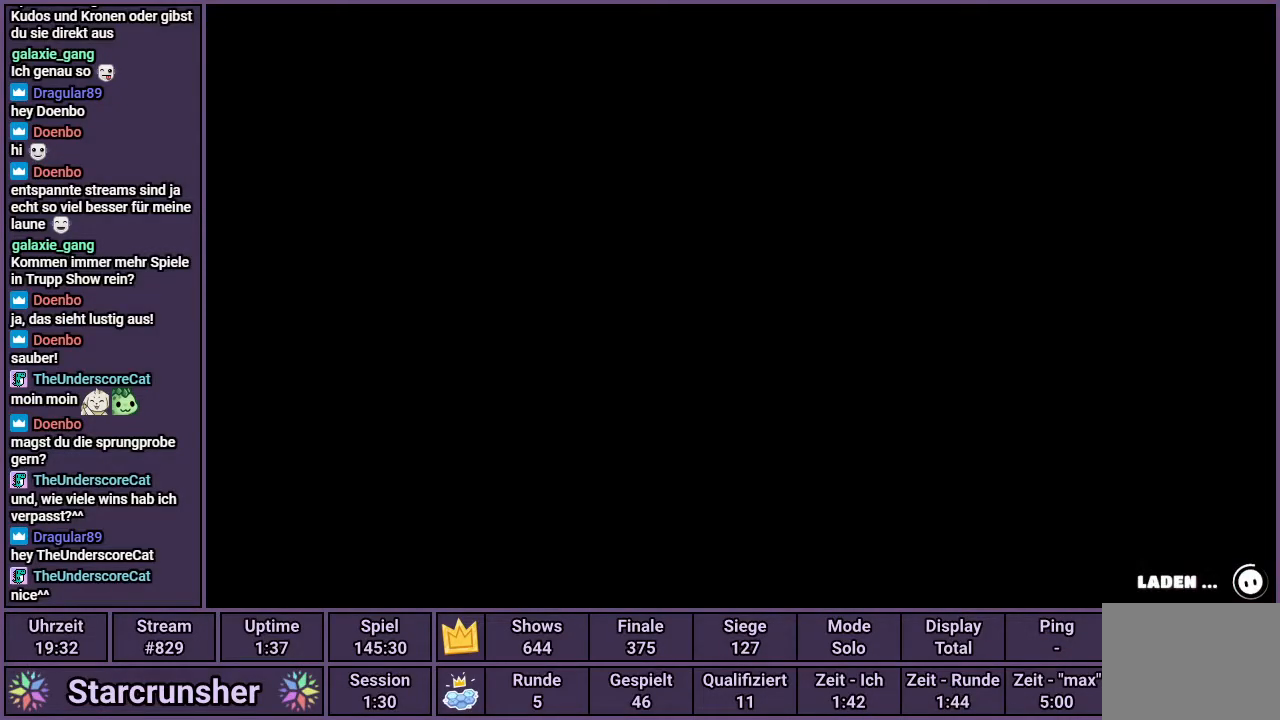
{"buttons": [], "left_stick": "center", "right_stick": "center", "events": []}
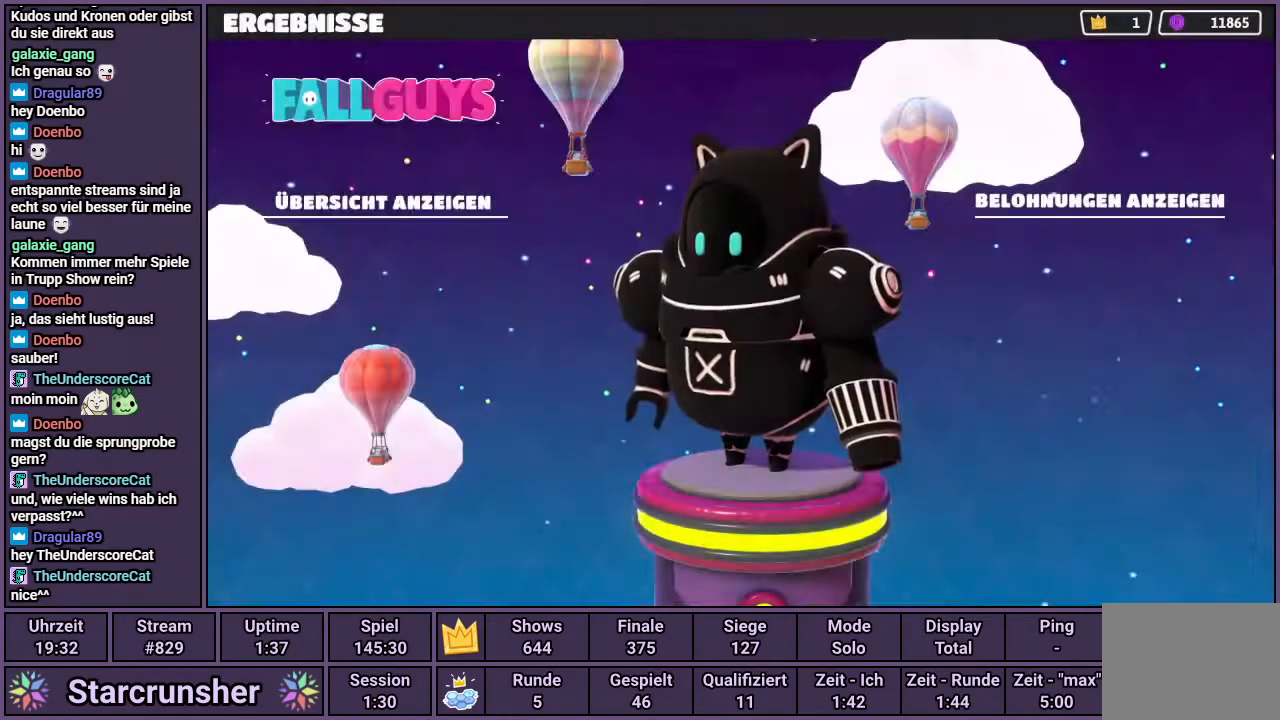
{"buttons": ["CIRCLE"], "left_stick": "center", "right_stick": "center", "events": [[467, "CIRCLE", "down"]]}
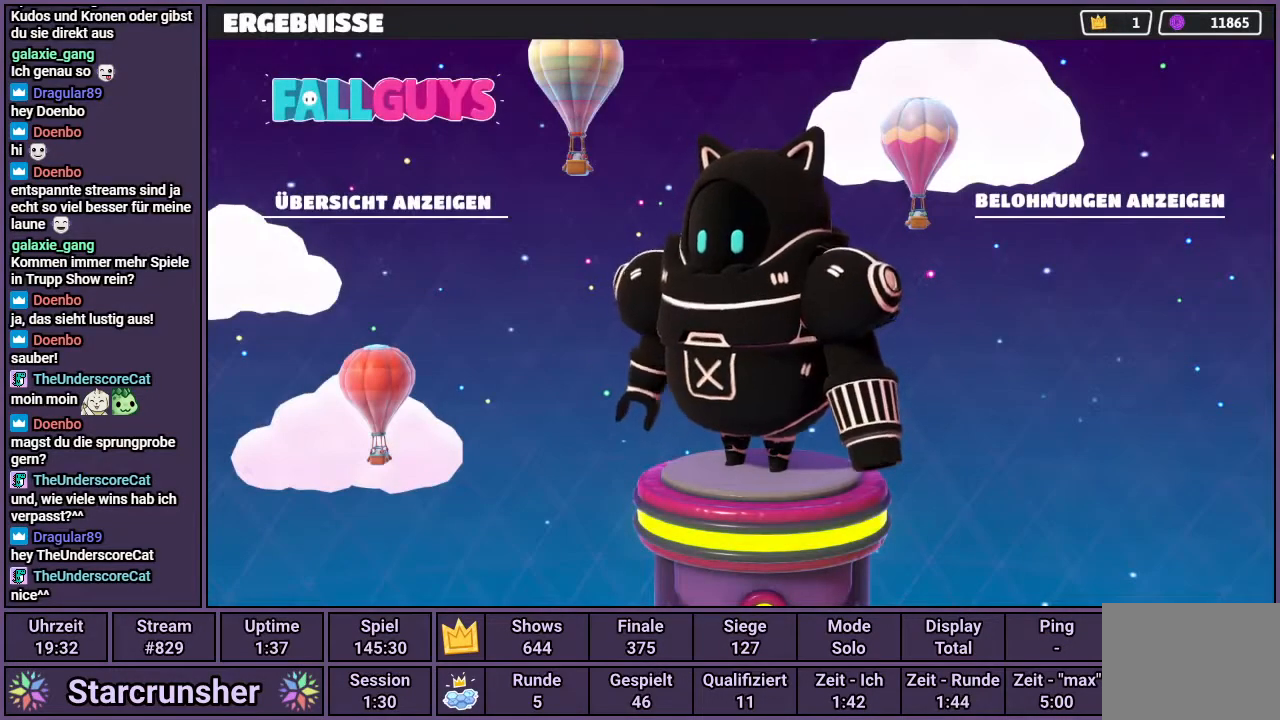
{"buttons": [], "left_stick": "center", "right_stick": "center", "events": [[67, "CIRCLE", "up"], [267, "CIRCLE", "down"], [350, "CIRCLE", "up"], [433, "CIRCLE", "down"], [467, "CIRCLE", "up"]]}
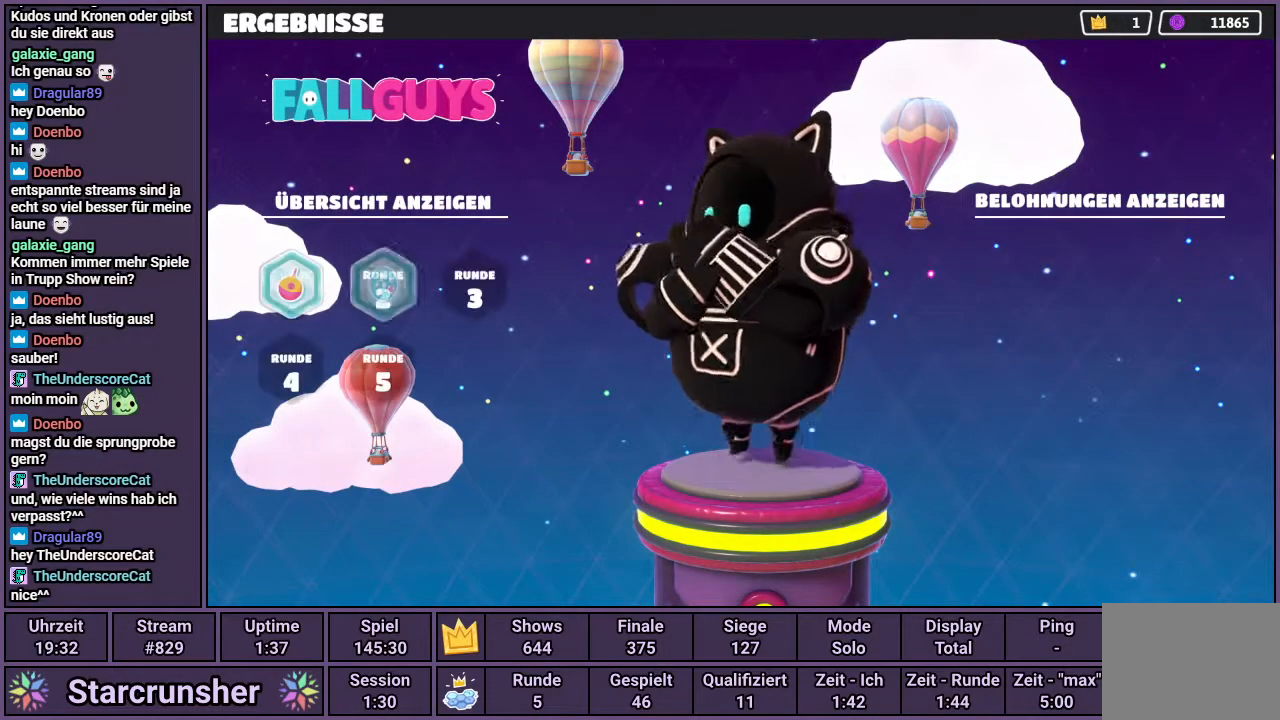
{"buttons": ["CIRCLE"], "left_stick": "center", "right_stick": "center", "events": [[133, "CIRCLE", "down"], [200, "CIRCLE", "up"], [283, "CIRCLE", "down"], [333, "CIRCLE", "up"], [500, "CIRCLE", "down"]]}
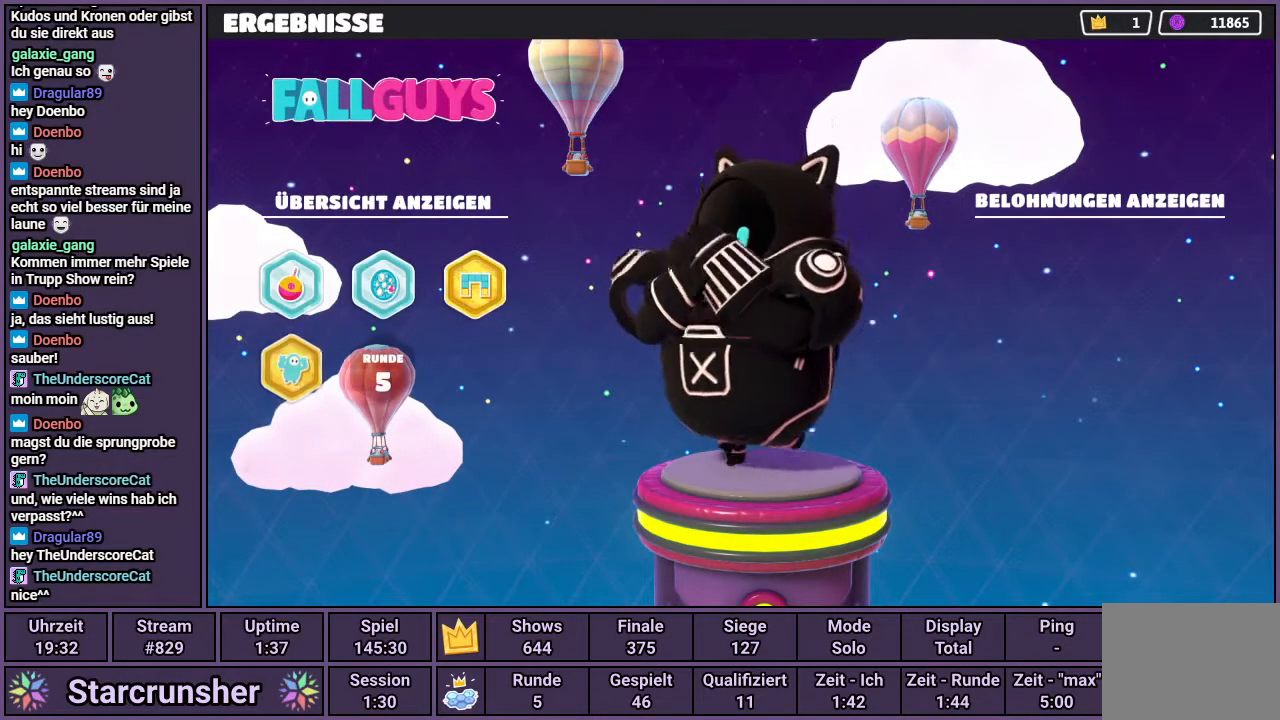
{"buttons": ["CIRCLE"], "left_stick": "center", "right_stick": "center", "events": [[67, "CIRCLE", "up"], [133, "CIRCLE", "down"], [183, "CIRCLE", "up"], [250, "CIRCLE", "down"], [300, "CIRCLE", "up"], [367, "CIRCLE", "down"], [417, "CIRCLE", "up"], [500, "CIRCLE", "down"]]}
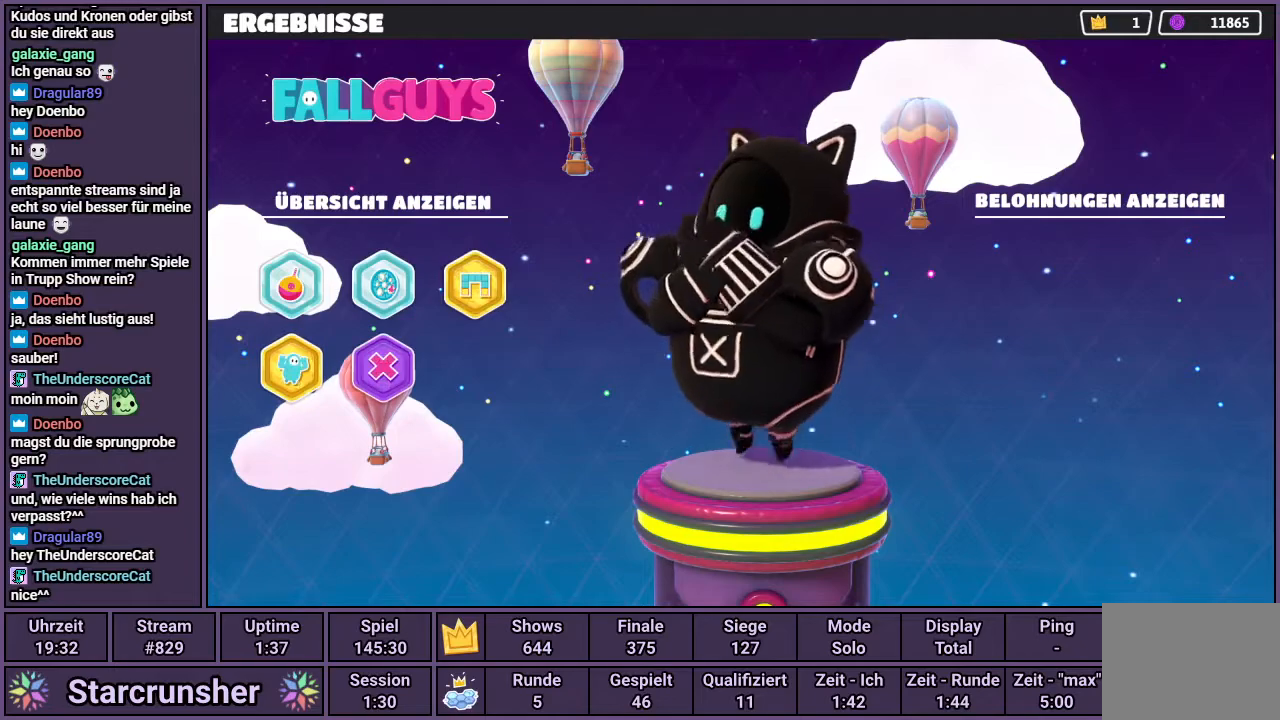
{"buttons": [], "left_stick": "center", "right_stick": "center", "events": [[50, "CIRCLE", "up"], [133, "CIRCLE", "down"], [183, "CIRCLE", "up"], [250, "CIRCLE", "down"], [300, "CIRCLE", "up"]]}
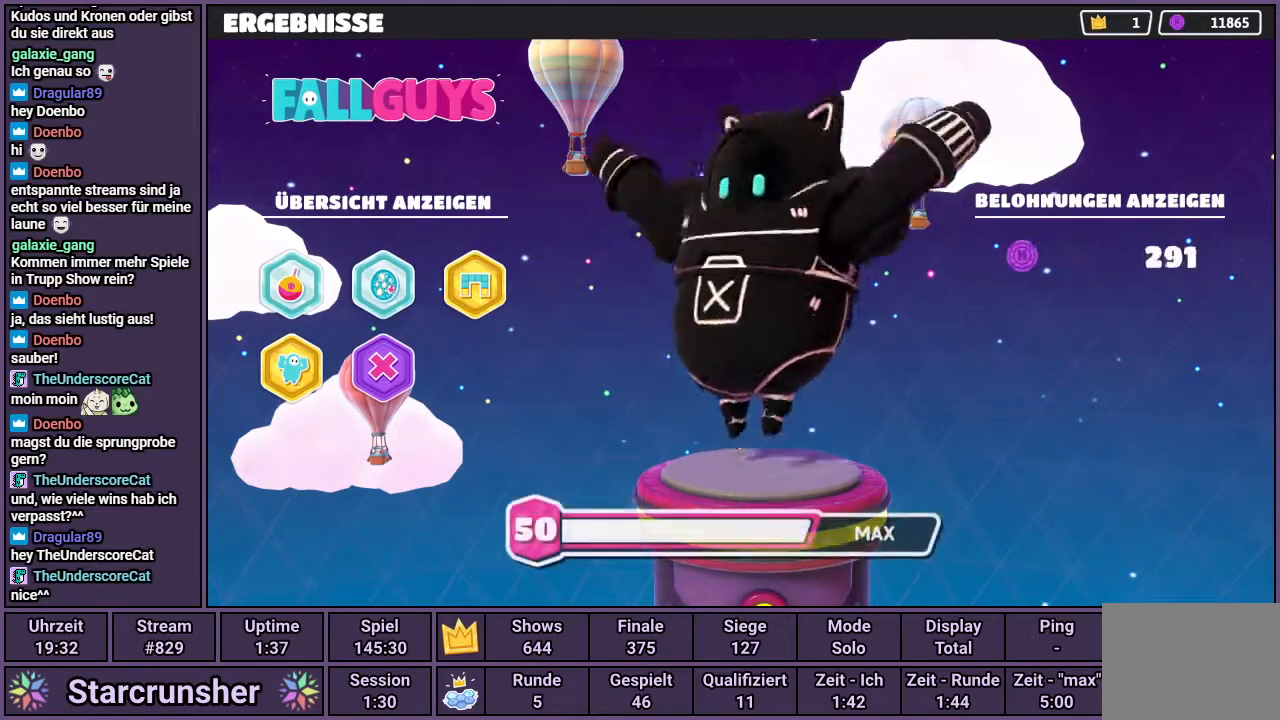
{"buttons": [], "left_stick": "center", "right_stick": "center", "events": []}
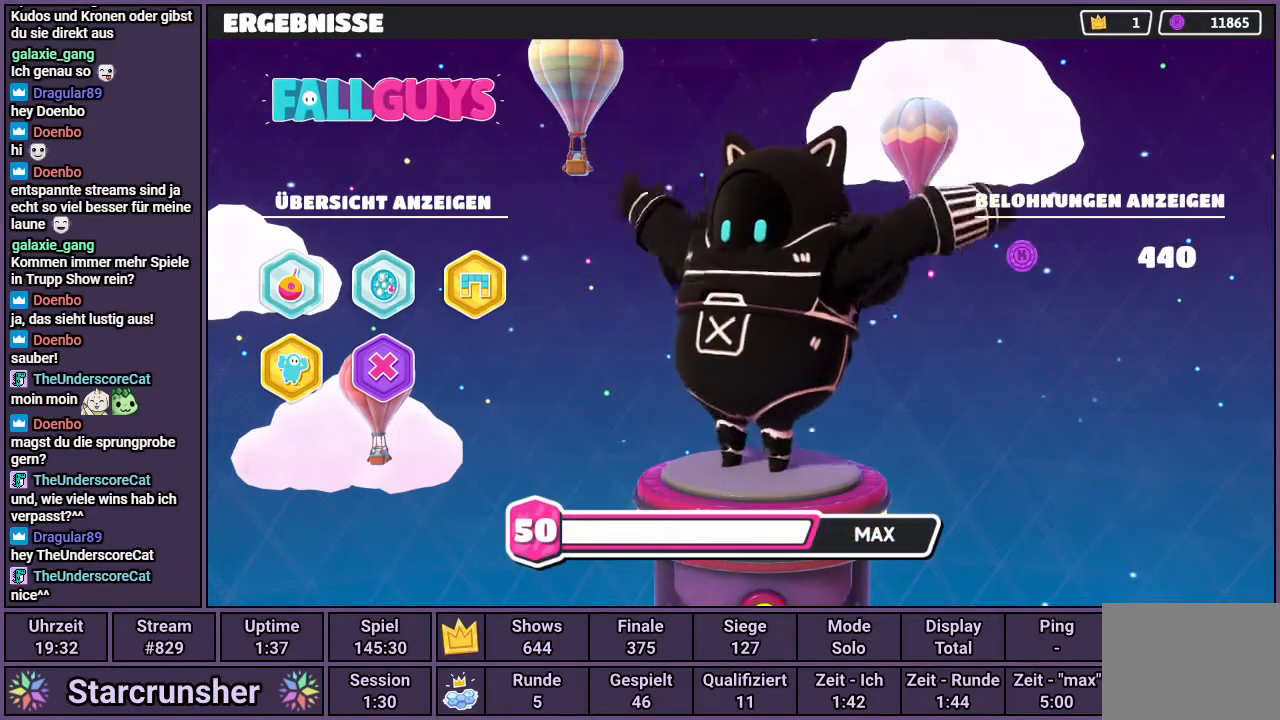
{"buttons": [], "left_stick": "center", "right_stick": "center", "events": []}
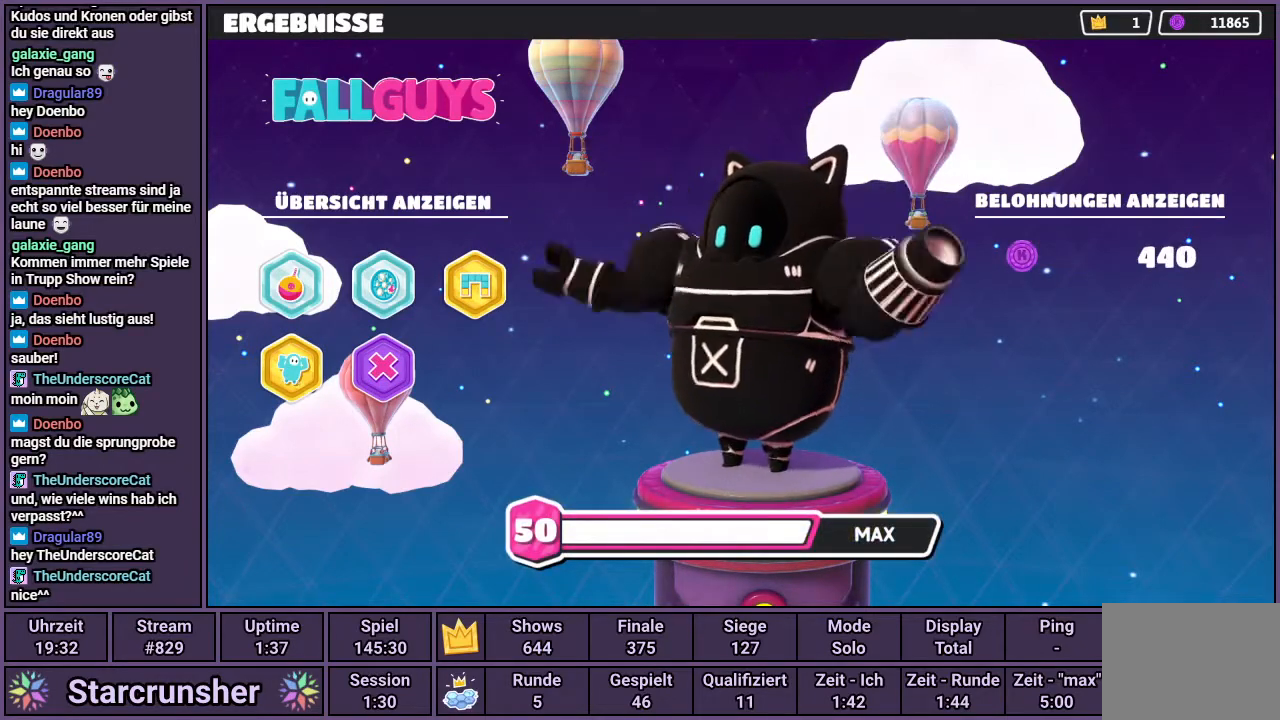
{"buttons": [], "left_stick": "center", "right_stick": "center", "events": [[200, "CROSS", "down"], [283, "CROSS", "up"]]}
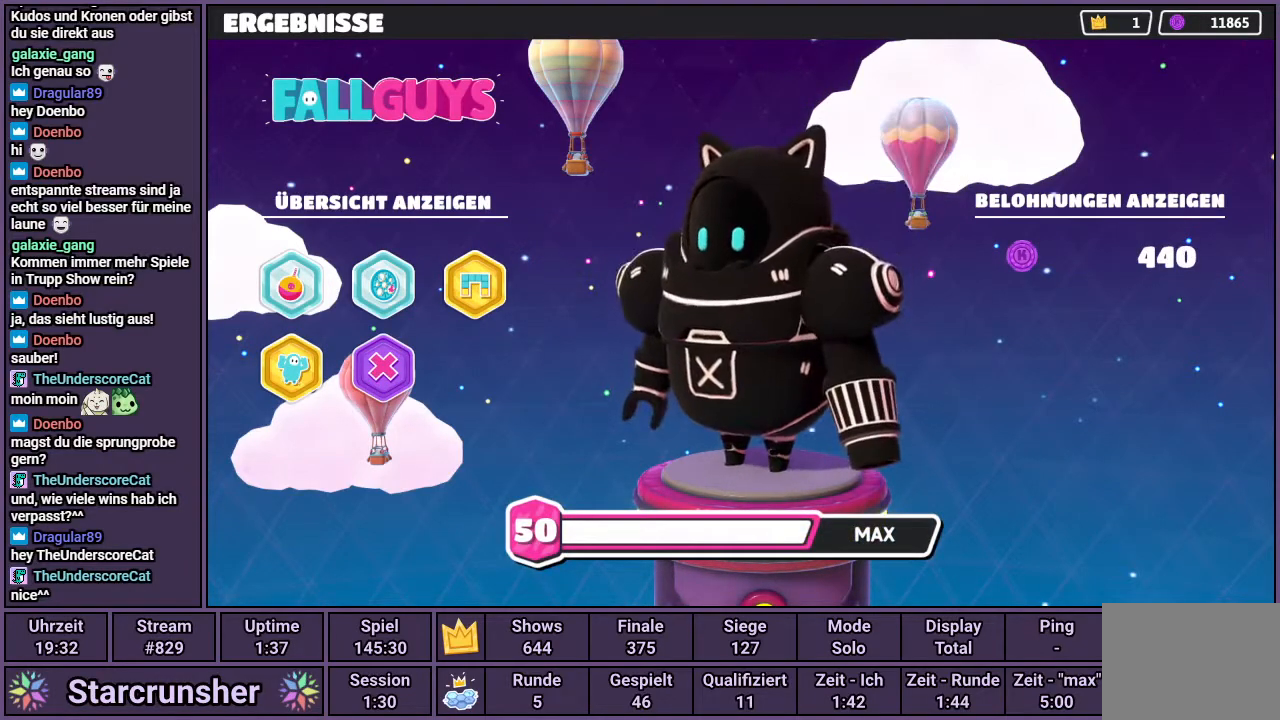
{"buttons": [], "left_stick": "center", "right_stick": "center", "events": []}
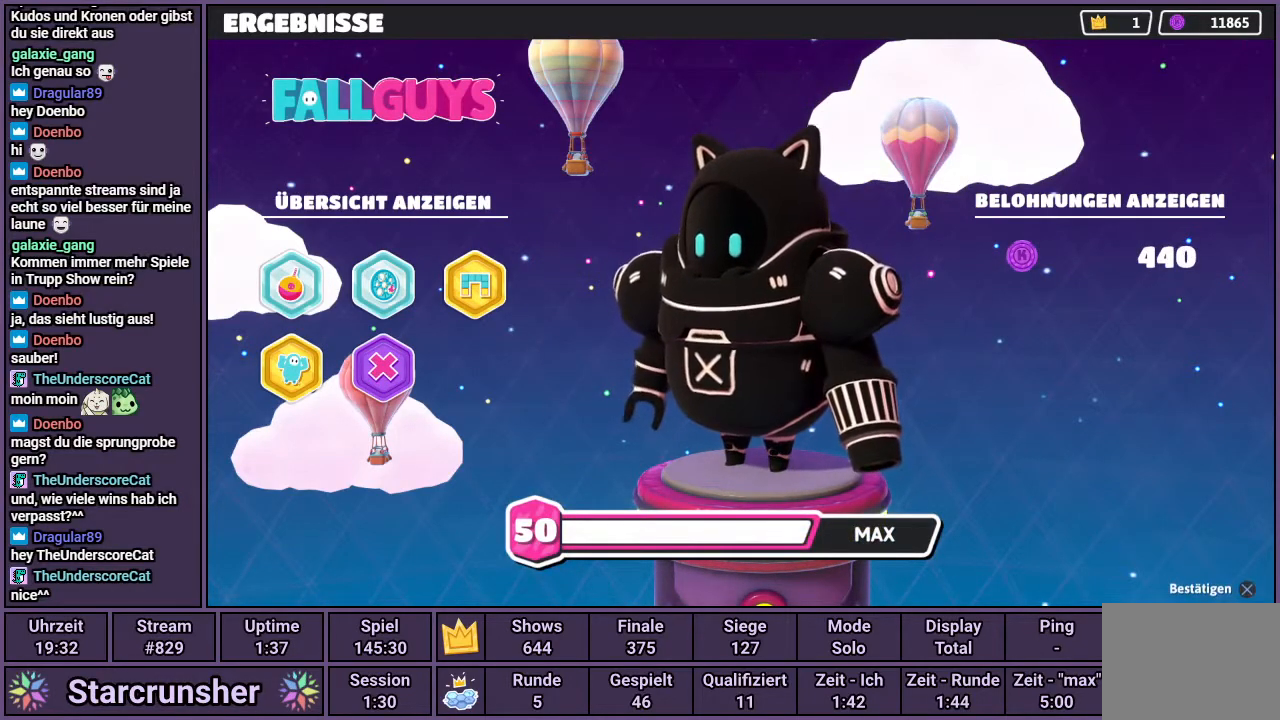
{"buttons": [], "left_stick": "center", "right_stick": "center", "events": [[217, "CROSS", "down"], [300, "CROSS", "up"]]}
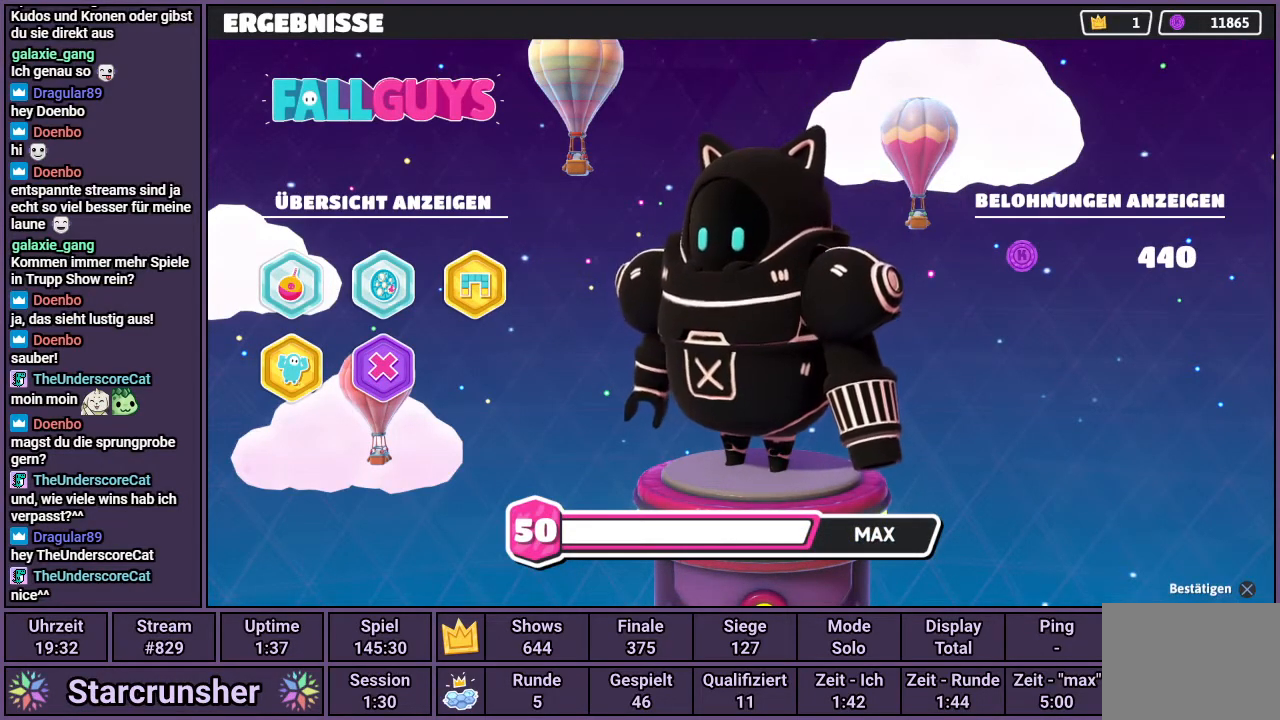
{"buttons": [], "left_stick": "center", "right_stick": "center", "events": []}
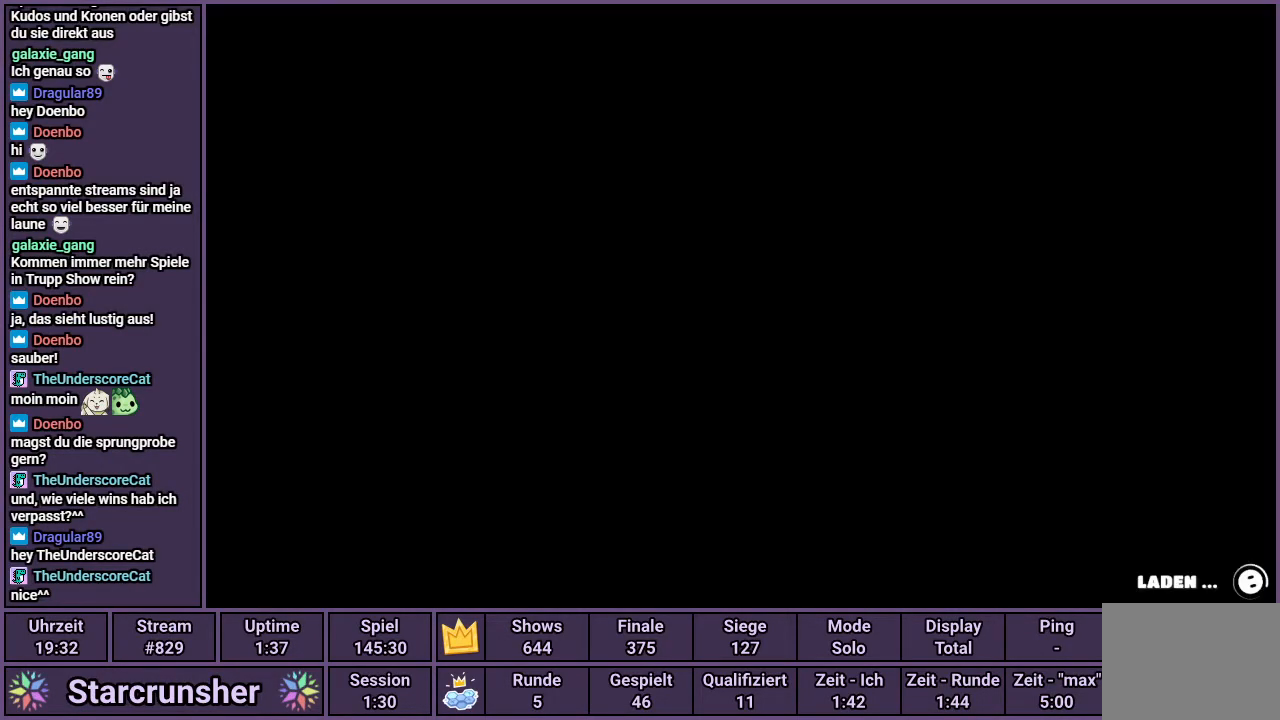
{"buttons": [], "left_stick": "center", "right_stick": "center", "events": []}
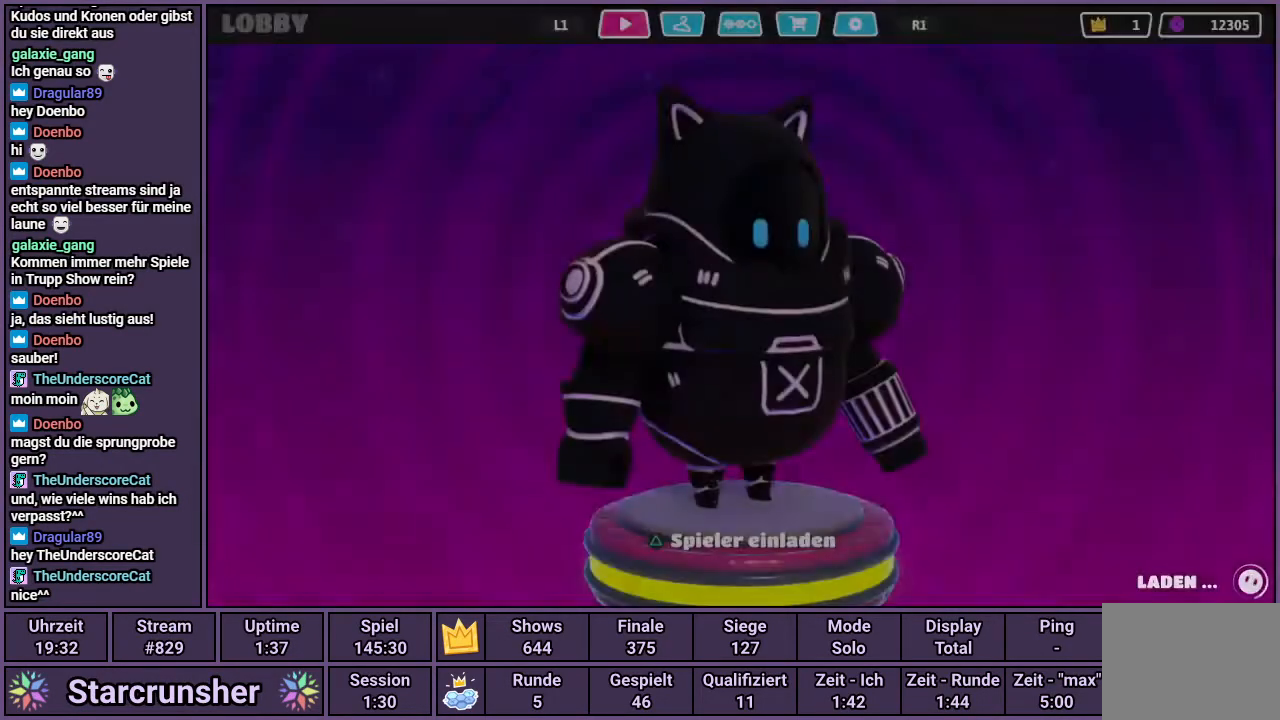
{"buttons": [], "left_stick": "center", "right_stick": "center", "events": []}
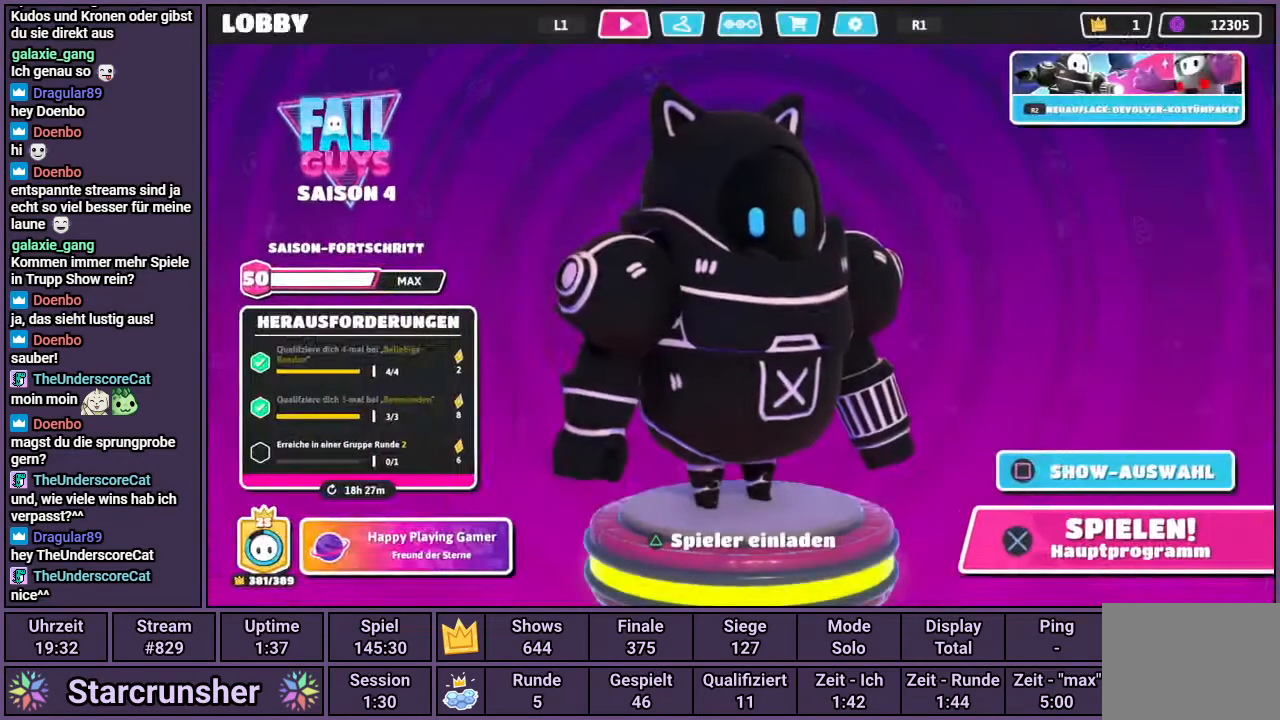
{"buttons": [], "left_stick": "center", "right_stick": "center", "events": []}
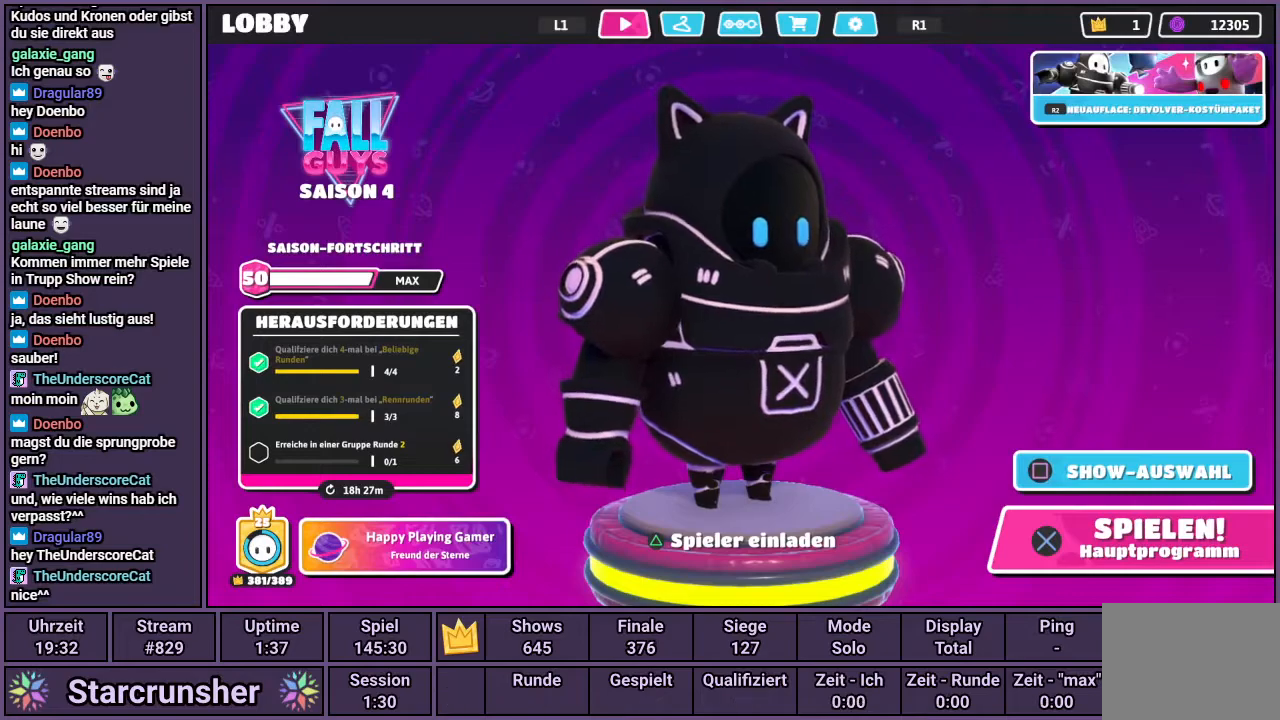
{"buttons": [], "left_stick": "center", "right_stick": "center", "events": [[133, "CROSS", "down"], [200, "CROSS", "up"]]}